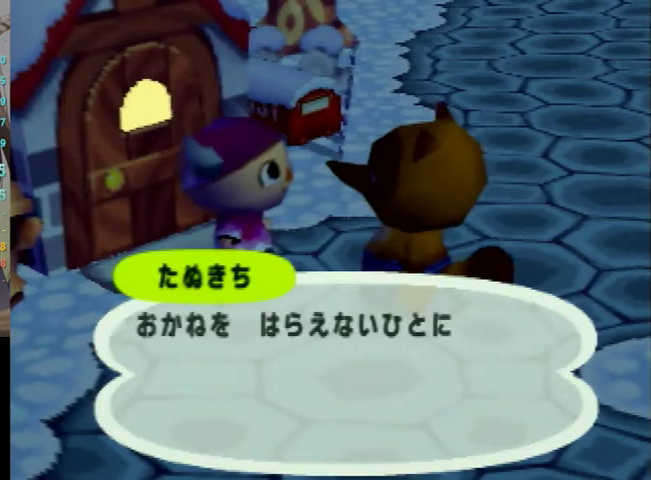
Gameplay with a controller (Nintendo layout); each line is a JSON object with the inputs held at the frame after it. "events" lists button and stick changes between this image and that frame as [ms after this image, input, new state], when the widget could be followed in between. Not read: L3 R3.
{"buttons": ["A"], "left_stick": "center", "right_stick": "center", "events": [[33, "A", "up"], [67, "B", "up"], [133, "A", "down"], [167, "B", "down"], [200, "A", "up"], [267, "B", "up"], [300, "A", "down"], [333, "A", "up"], [333, "B", "down"], [433, "B", "up"], [467, "A", "down"]]}
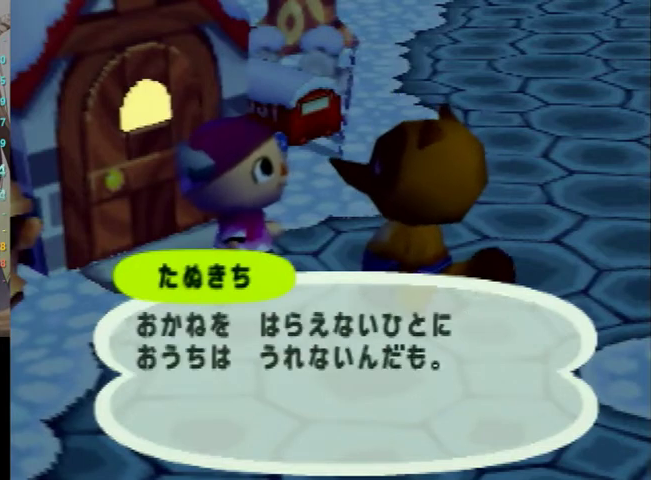
{"buttons": ["B"], "left_stick": "center", "right_stick": "center", "events": [[33, "A", "up"], [67, "A", "down"], [133, "A", "up"], [133, "B", "down"], [233, "A", "down"], [233, "B", "up"], [300, "A", "up"], [300, "B", "down"], [367, "B", "up"], [433, "A", "down"], [467, "A", "up"], [467, "B", "down"]]}
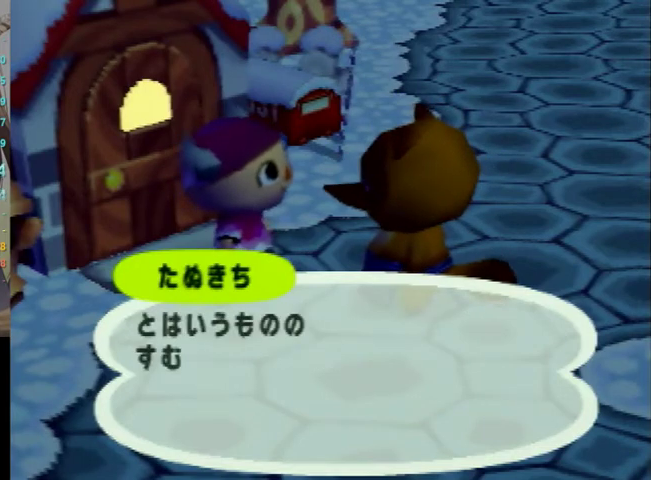
{"buttons": [], "left_stick": "center", "right_stick": "center", "events": [[33, "A", "down"], [33, "B", "up"], [133, "A", "up"], [133, "B", "down"], [200, "B", "up"], [233, "A", "down"], [267, "B", "down"], [300, "A", "up"], [333, "B", "up"], [400, "A", "down"], [467, "A", "up"], [467, "B", "down"], [500, "B", "up"]]}
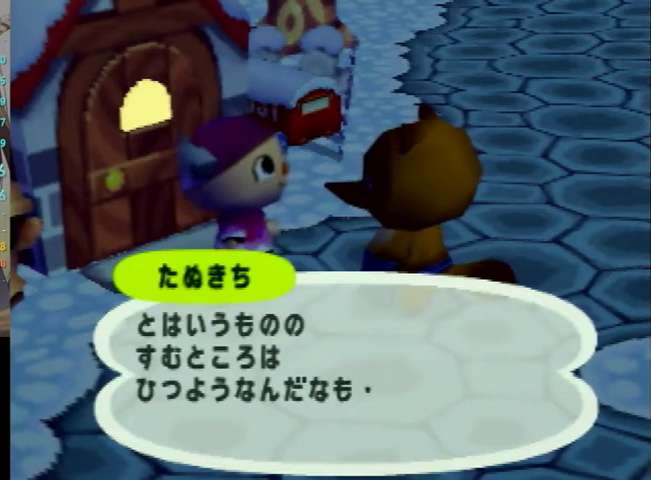
{"buttons": ["A"], "left_stick": "center", "right_stick": "center", "events": [[33, "A", "down"], [67, "A", "up"], [67, "B", "down"], [133, "B", "up"], [167, "A", "down"], [233, "A", "up"], [233, "B", "down"], [300, "B", "up"], [333, "A", "down"], [400, "A", "up"], [400, "B", "down"], [467, "A", "down"], [467, "B", "up"]]}
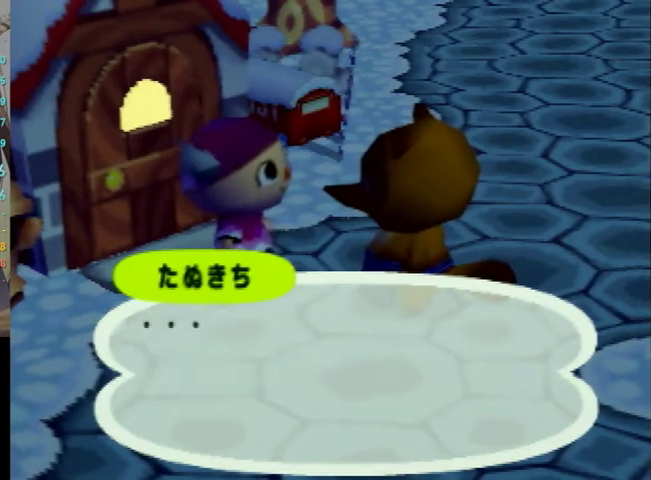
{"buttons": [], "left_stick": "center", "right_stick": "center", "events": [[33, "A", "up"], [33, "B", "down"], [67, "B", "up"], [133, "A", "down"], [167, "B", "down"], [200, "A", "up"], [233, "B", "up"], [333, "A", "down"], [367, "A", "up"], [467, "B", "down"], [500, "B", "up"]]}
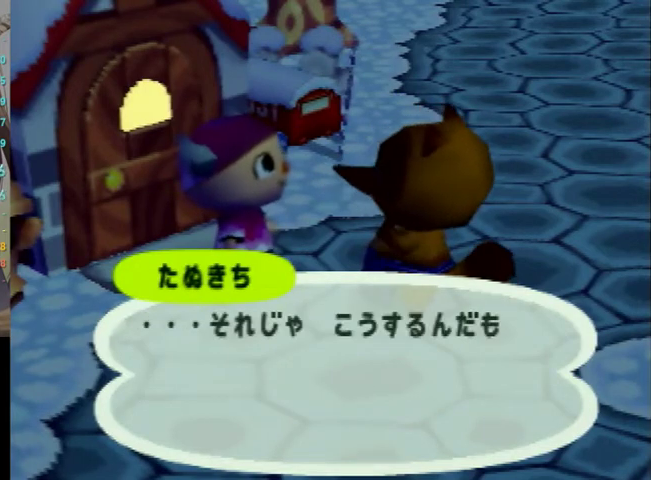
{"buttons": ["A"], "left_stick": "center", "right_stick": "center", "events": [[67, "A", "down"], [100, "A", "up"], [100, "B", "down"], [167, "B", "up"], [233, "A", "down"], [267, "A", "up"], [267, "B", "down"], [333, "B", "up"], [400, "A", "down"], [433, "A", "up"], [433, "B", "down"], [467, "B", "up"], [500, "A", "down"]]}
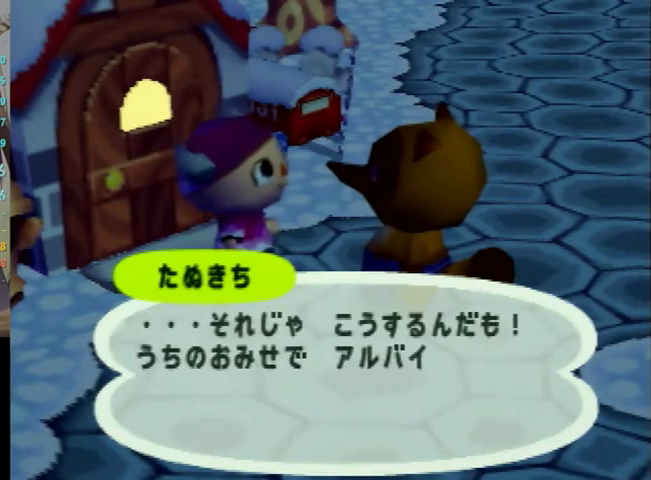
{"buttons": ["A"], "left_stick": "center", "right_stick": "center", "events": [[100, "A", "up"], [100, "B", "down"], [167, "B", "up"], [200, "A", "down"], [200, "B", "down"], [267, "A", "up"], [267, "B", "up"], [333, "A", "down"], [400, "A", "up"], [400, "B", "down"], [467, "B", "up"], [500, "A", "down"]]}
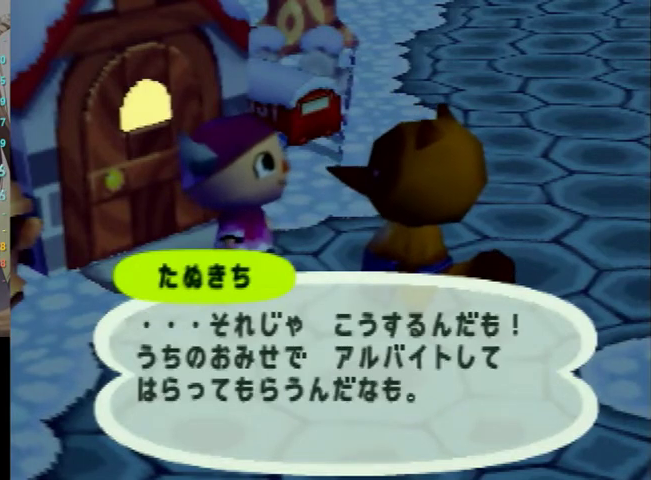
{"buttons": ["B"], "left_stick": "center", "right_stick": "center", "events": [[33, "A", "up"], [33, "B", "down"], [100, "B", "up"], [167, "B", "down"], [233, "B", "up"], [433, "A", "down"], [467, "A", "up"], [467, "B", "down"]]}
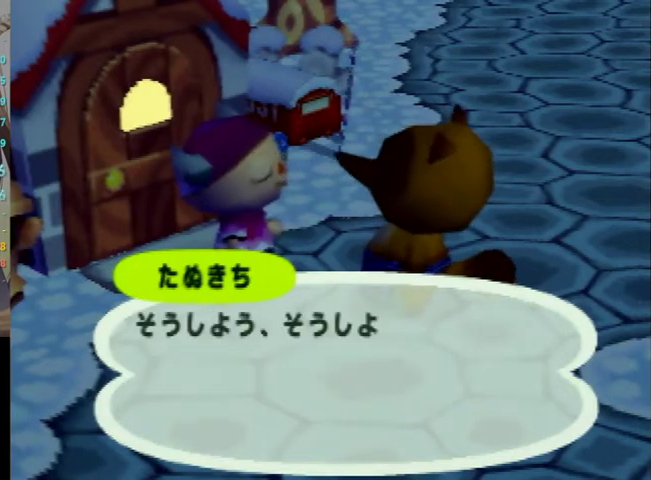
{"buttons": [], "left_stick": "center", "right_stick": "center", "events": [[33, "B", "up"], [67, "A", "down"], [133, "A", "up"], [133, "B", "down"], [200, "B", "up"], [267, "A", "down"], [300, "A", "up"], [300, "B", "down"], [367, "B", "up"], [400, "A", "down"], [467, "A", "up"]]}
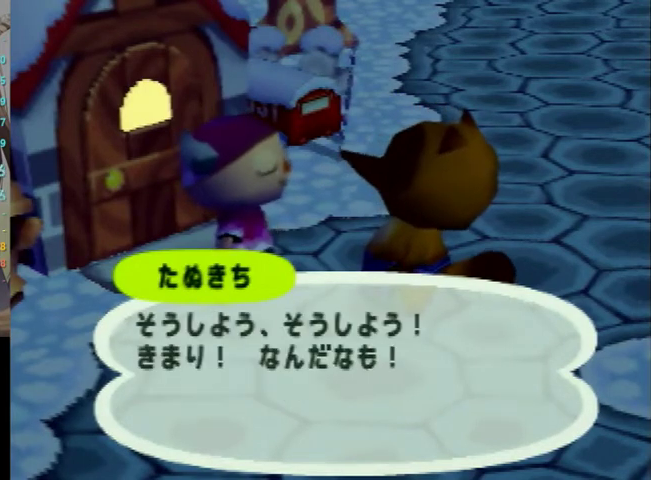
{"buttons": ["B"], "left_stick": "center", "right_stick": "center", "events": [[100, "A", "down"], [167, "A", "up"], [167, "B", "down"], [233, "A", "down"], [233, "B", "up"], [300, "A", "up"], [300, "B", "down"], [333, "B", "up"], [433, "A", "down"], [467, "A", "up"], [500, "B", "down"]]}
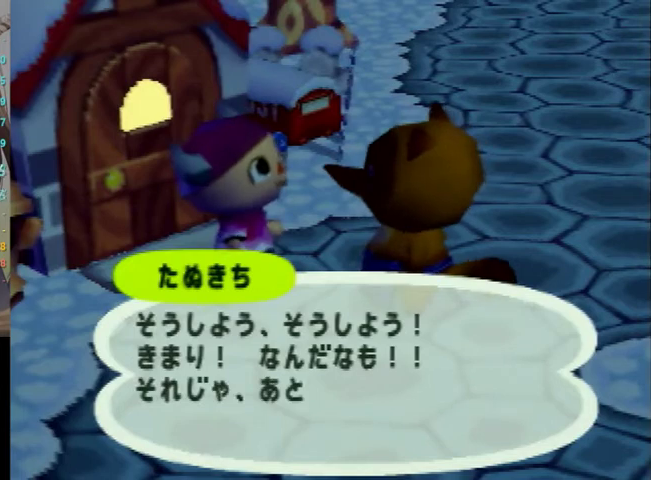
{"buttons": ["A"], "left_stick": "center", "right_stick": "center", "events": [[33, "B", "up"], [67, "A", "down"], [133, "A", "up"], [133, "B", "down"], [200, "B", "up"], [233, "A", "down"], [267, "A", "up"], [267, "B", "down"], [300, "B", "up"], [333, "A", "down"], [367, "A", "up"], [400, "B", "down"], [467, "A", "down"], [467, "B", "up"]]}
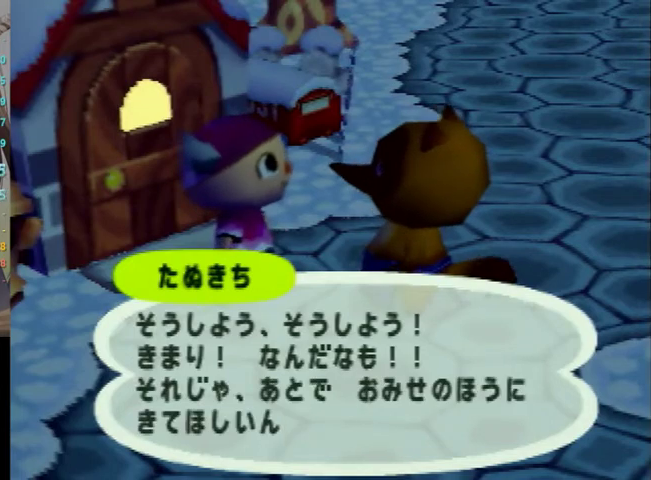
{"buttons": ["B"], "left_stick": "center", "right_stick": "center", "events": [[67, "A", "up"], [67, "B", "down"], [133, "B", "up"], [167, "A", "down"], [200, "B", "down"], [233, "A", "up"], [267, "A", "down"], [267, "B", "up"], [333, "A", "up"], [500, "B", "down"]]}
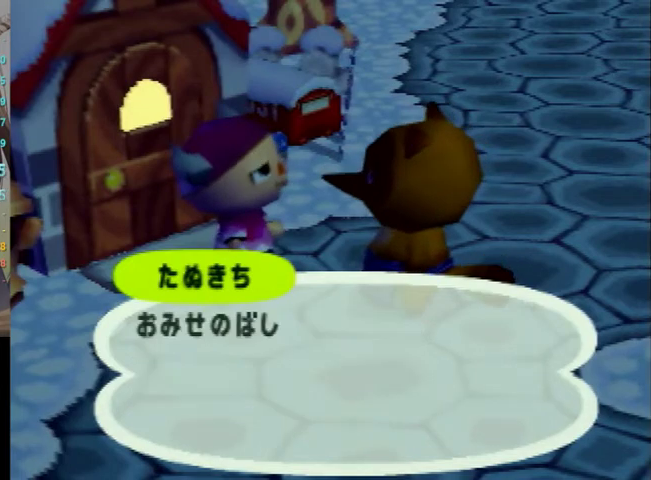
{"buttons": ["B"], "left_stick": "center", "right_stick": "center", "events": [[33, "B", "up"], [67, "A", "down"], [133, "A", "up"], [133, "B", "down"], [167, "B", "up"], [233, "B", "down"], [333, "B", "up"], [367, "A", "down"], [433, "A", "up"], [500, "B", "down"]]}
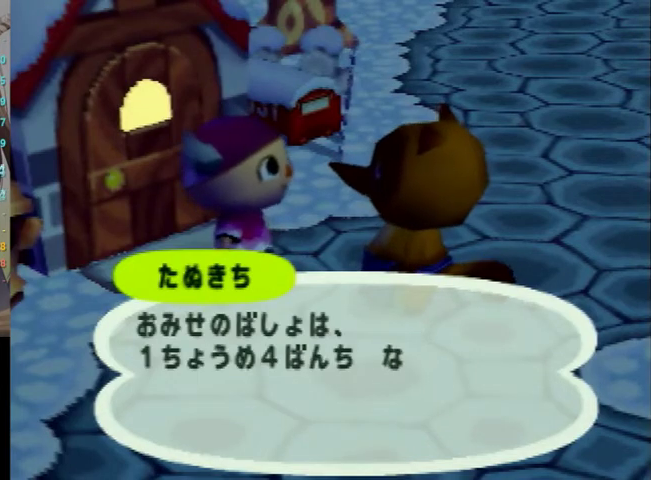
{"buttons": ["B"], "left_stick": "center", "right_stick": "center", "events": [[133, "A", "down"], [133, "B", "up"], [200, "A", "up"], [200, "B", "down"], [233, "B", "up"], [300, "A", "down"], [333, "A", "up"], [333, "B", "down"], [400, "B", "up"], [467, "A", "down"], [500, "A", "up"], [500, "B", "down"]]}
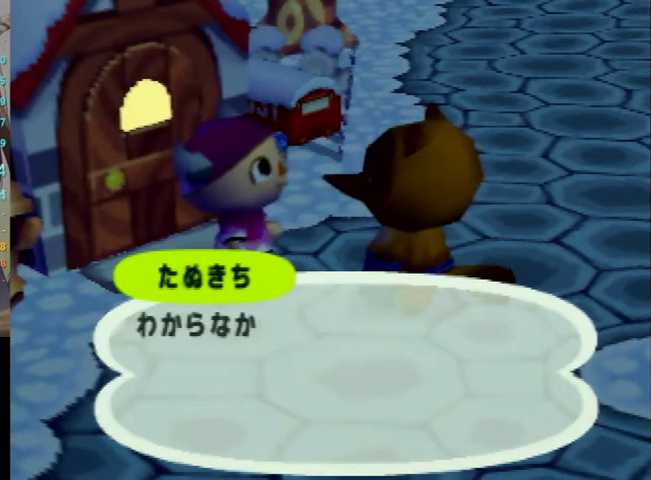
{"buttons": ["B"], "left_stick": "center", "right_stick": "center", "events": [[67, "B", "up"], [133, "A", "down"], [167, "B", "down"], [200, "A", "up"], [267, "A", "down"], [267, "B", "up"], [333, "A", "up"], [367, "B", "down"], [433, "A", "down"], [433, "B", "up"], [467, "B", "down"], [500, "A", "up"]]}
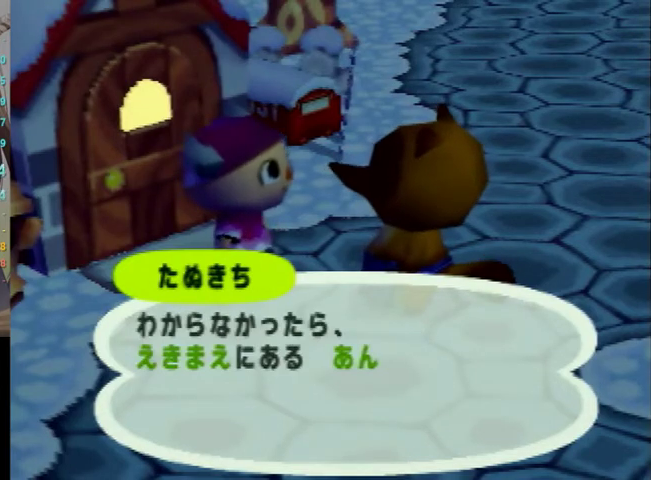
{"buttons": ["B"], "left_stick": "center", "right_stick": "center", "events": [[67, "A", "down"], [67, "B", "up"], [133, "A", "up"], [133, "B", "down"], [300, "B", "up"], [333, "A", "down"], [367, "A", "up"], [367, "B", "down"]]}
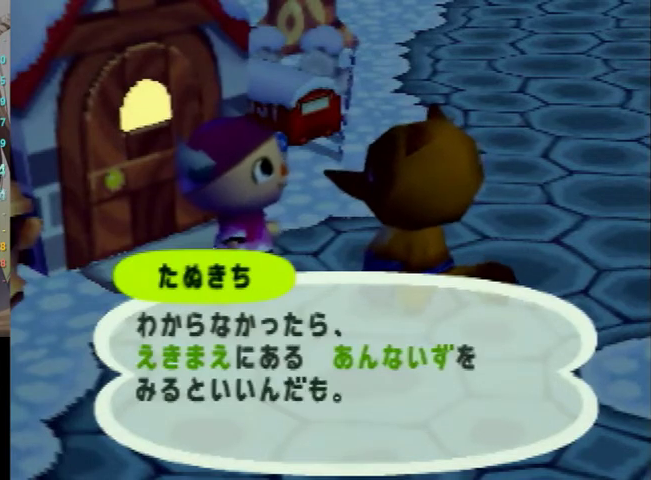
{"buttons": ["A"], "left_stick": "center", "right_stick": "center", "events": [[67, "B", "up"], [167, "B", "down"], [200, "B", "up"], [233, "A", "down"], [267, "A", "up"], [267, "B", "down"], [333, "B", "up"], [367, "A", "down"], [433, "B", "down"], [467, "B", "up"]]}
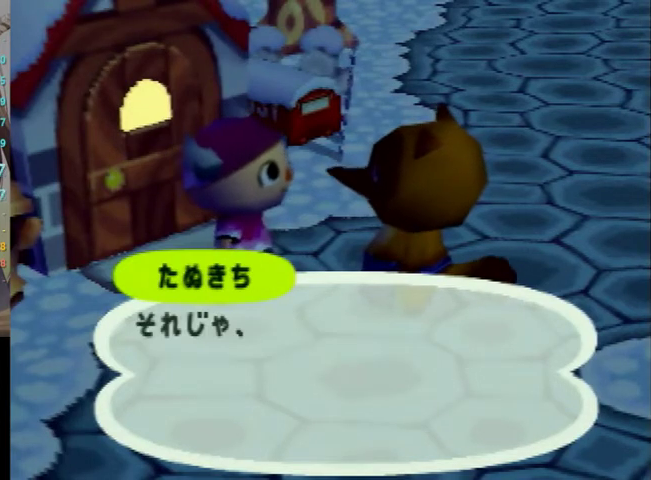
{"buttons": [], "left_stick": "center", "right_stick": "center", "events": [[33, "A", "up"], [200, "B", "down"], [267, "A", "down"], [267, "B", "up"], [333, "A", "up"], [333, "B", "down"], [400, "A", "down"], [400, "B", "up"], [467, "A", "up"], [467, "B", "down"], [500, "B", "up"]]}
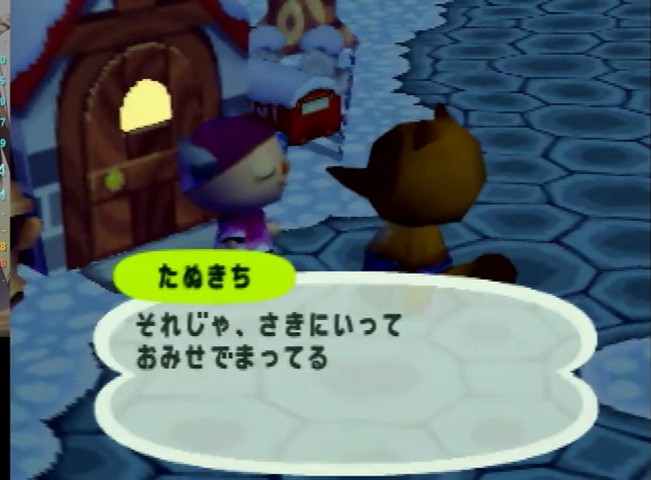
{"buttons": ["B"], "left_stick": "center", "right_stick": "center", "events": [[100, "B", "down"], [167, "A", "down"], [167, "B", "up"], [233, "A", "up"], [233, "B", "down"], [267, "A", "down"], [267, "B", "up"], [367, "A", "up"], [367, "B", "down"], [400, "B", "up"], [467, "B", "down"]]}
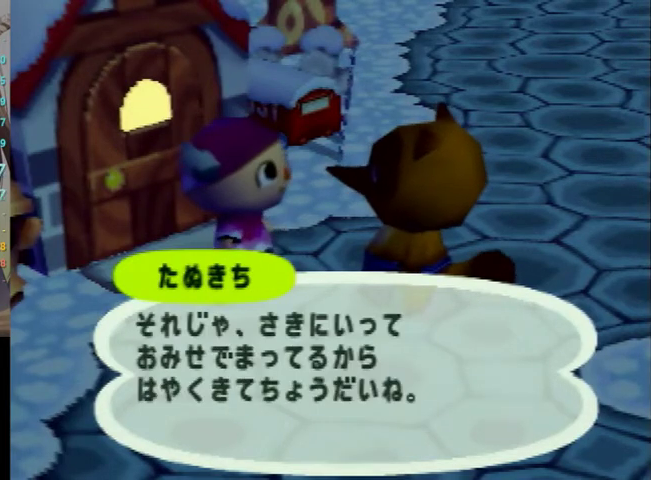
{"buttons": [], "left_stick": "center", "right_stick": "center", "events": [[33, "B", "up"], [67, "A", "down"], [133, "A", "up"], [200, "A", "down"], [233, "A", "up"], [233, "B", "down"], [367, "A", "down"], [367, "B", "up"], [467, "A", "up"]]}
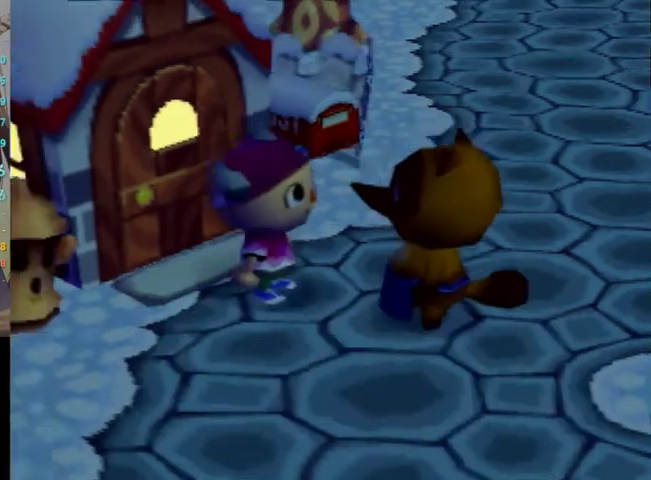
{"buttons": ["L1"], "left_stick": "up-right", "right_stick": "center", "events": [[367, "L1", "down"], [367, "left_stick", "up-right"]]}
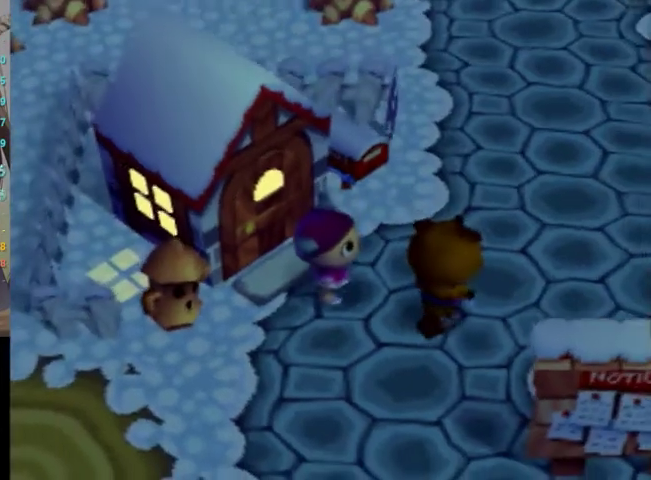
{"buttons": ["L1"], "left_stick": "up-right", "right_stick": "center", "events": []}
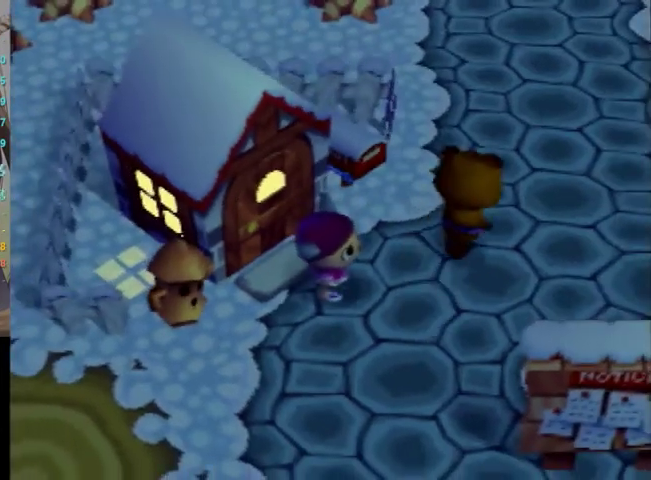
{"buttons": ["L1"], "left_stick": "up-right", "right_stick": "center", "events": []}
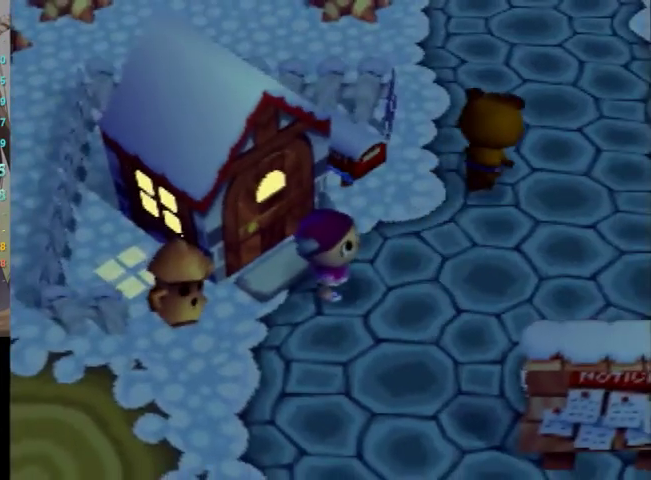
{"buttons": ["L1"], "left_stick": "up-right", "right_stick": "center", "events": []}
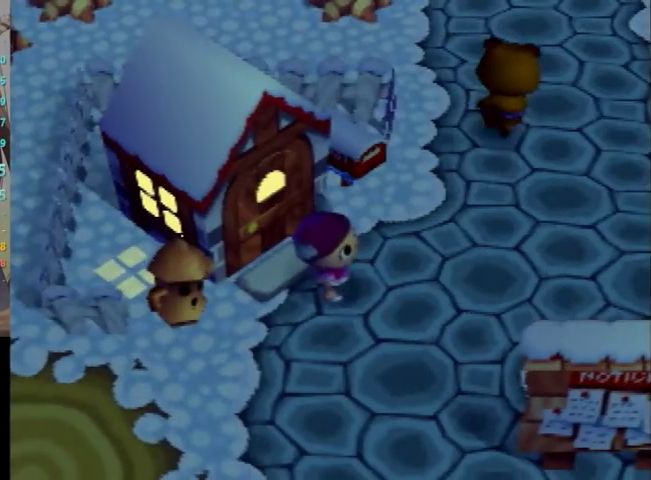
{"buttons": ["L1"], "left_stick": "up-right", "right_stick": "center", "events": []}
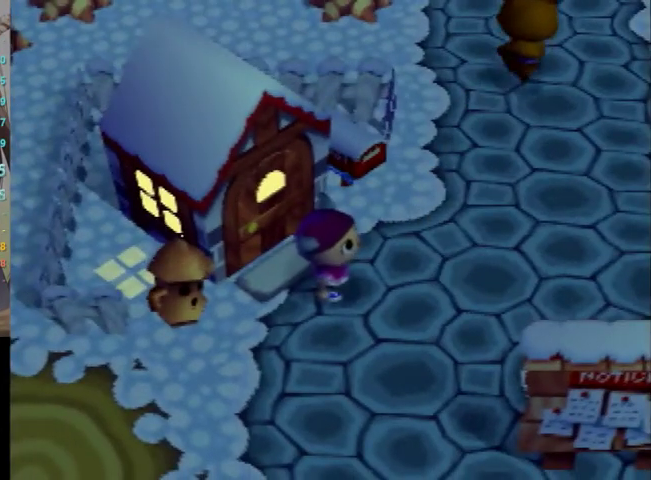
{"buttons": ["L1"], "left_stick": "up-right", "right_stick": "center", "events": []}
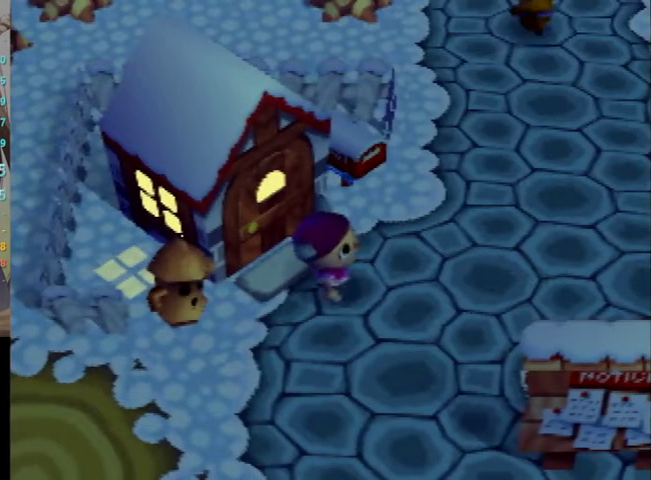
{"buttons": ["L1"], "left_stick": "up-right", "right_stick": "center", "events": []}
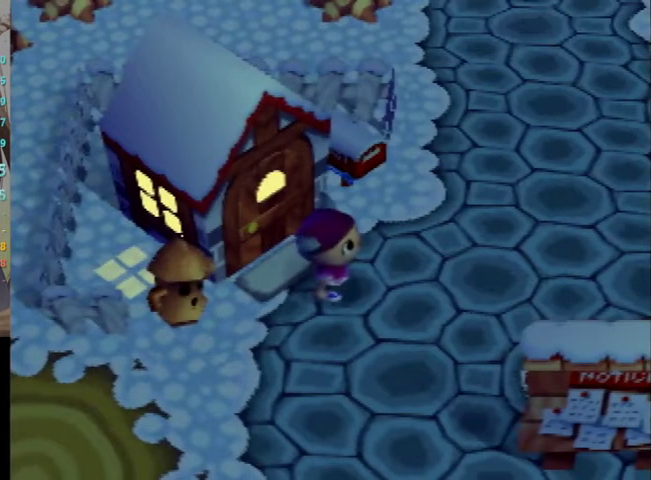
{"buttons": ["L1"], "left_stick": "up-right", "right_stick": "center", "events": []}
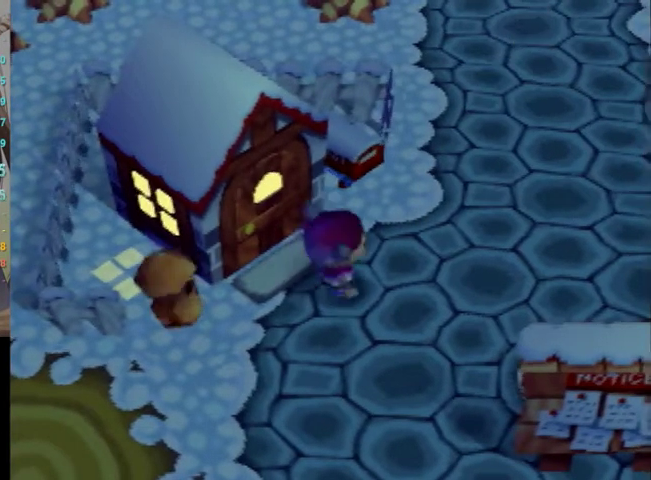
{"buttons": ["L1"], "left_stick": "up", "right_stick": "center", "events": [[167, "left_stick", "up"]]}
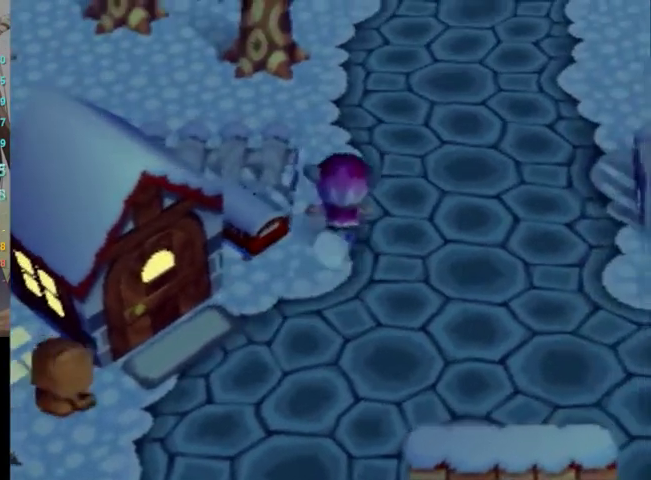
{"buttons": ["L1"], "left_stick": "up", "right_stick": "center", "events": []}